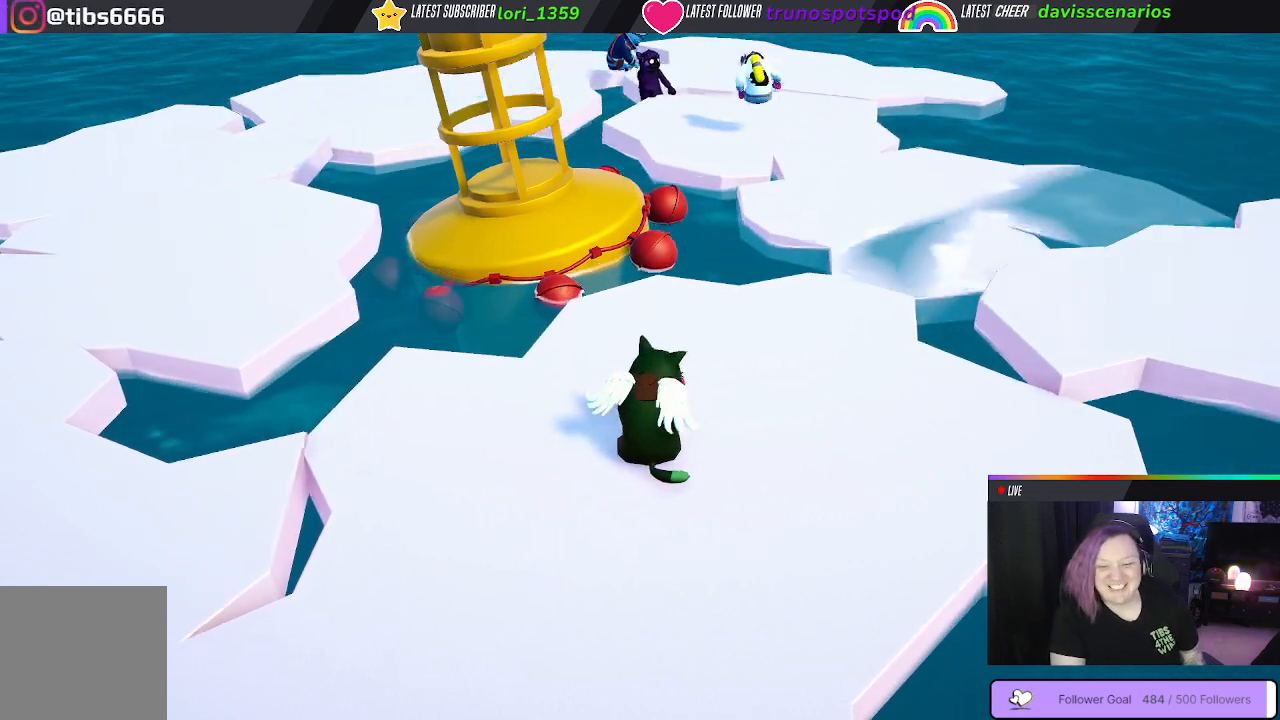
Gameplay with a controller (Xbox layout); each line is a JSON object with the inputs held at the frame after it. "events" lists button and stick changes between this image and that frame as [ms after this image, input, new state], when the widget could be followed in between. Not read: R3.
{"buttons": ["A"], "left_stick": "center", "right_stick": "center", "events": []}
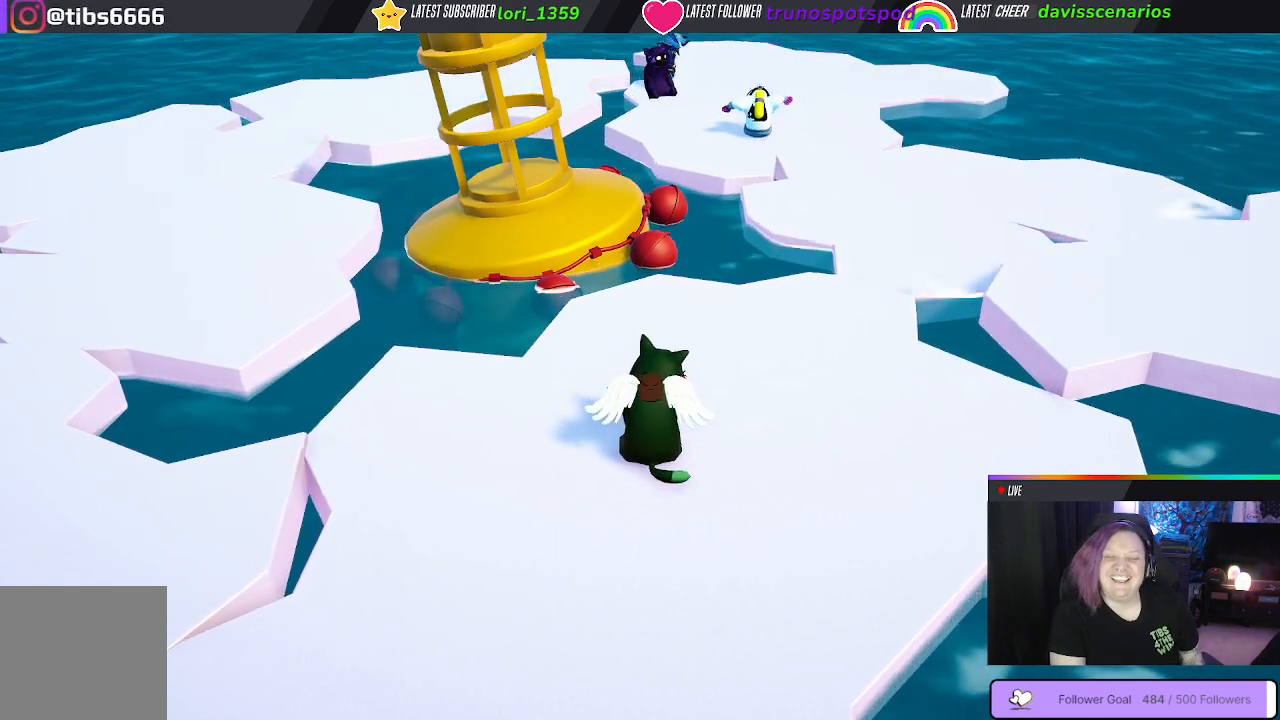
{"buttons": ["A"], "left_stick": "center", "right_stick": "center", "events": []}
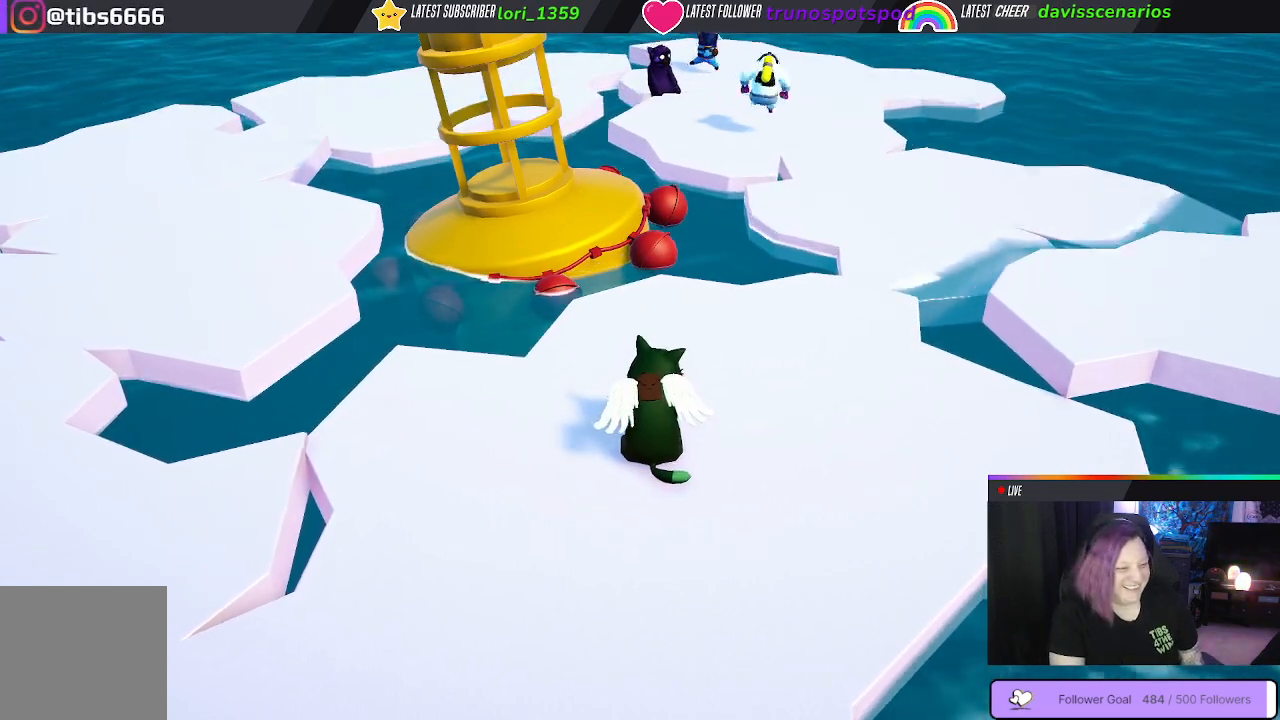
{"buttons": ["A"], "left_stick": "center", "right_stick": "center", "events": []}
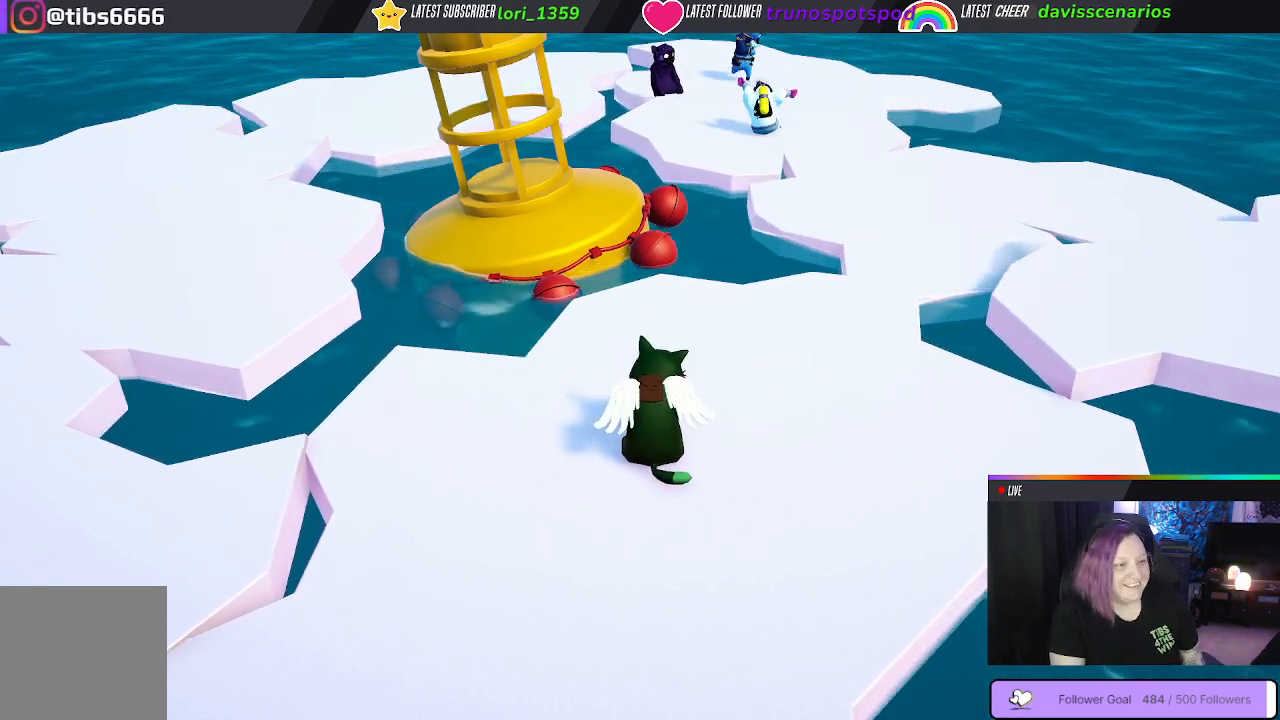
{"buttons": ["X"], "left_stick": "center", "right_stick": "center", "events": [[117, "A", "up"], [250, "X", "down"]]}
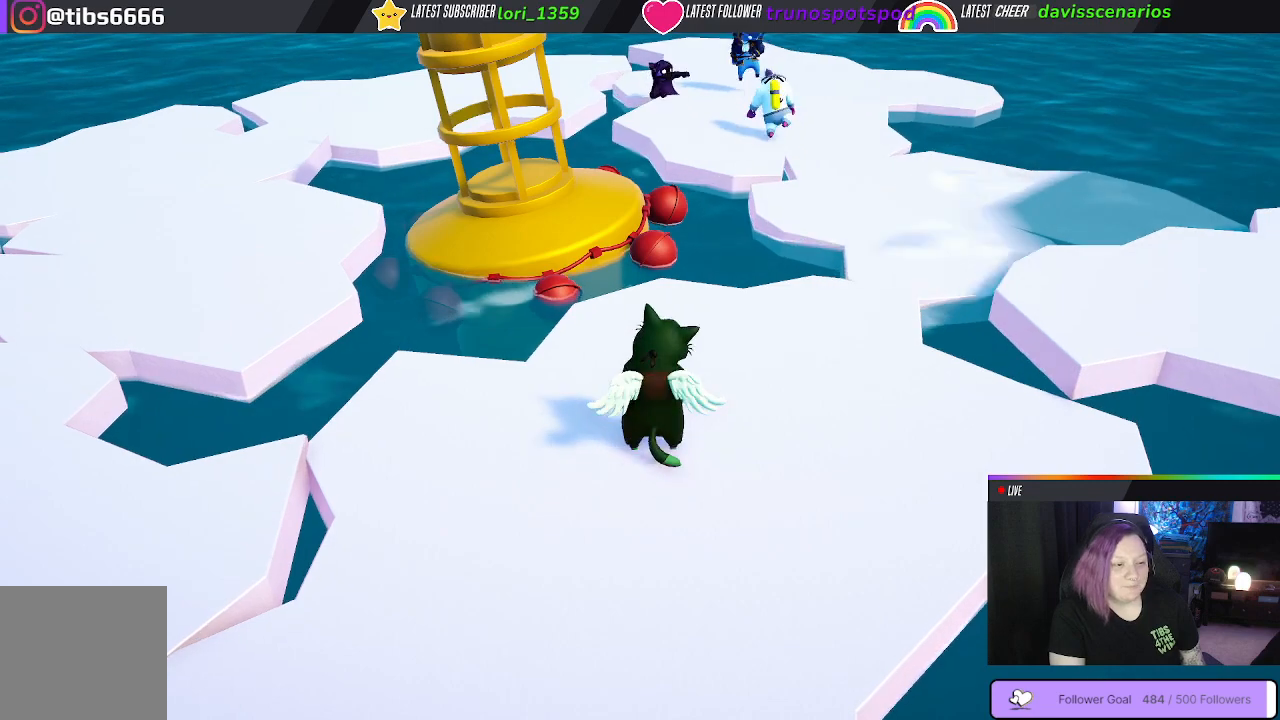
{"buttons": ["X"], "left_stick": "center", "right_stick": "center", "events": []}
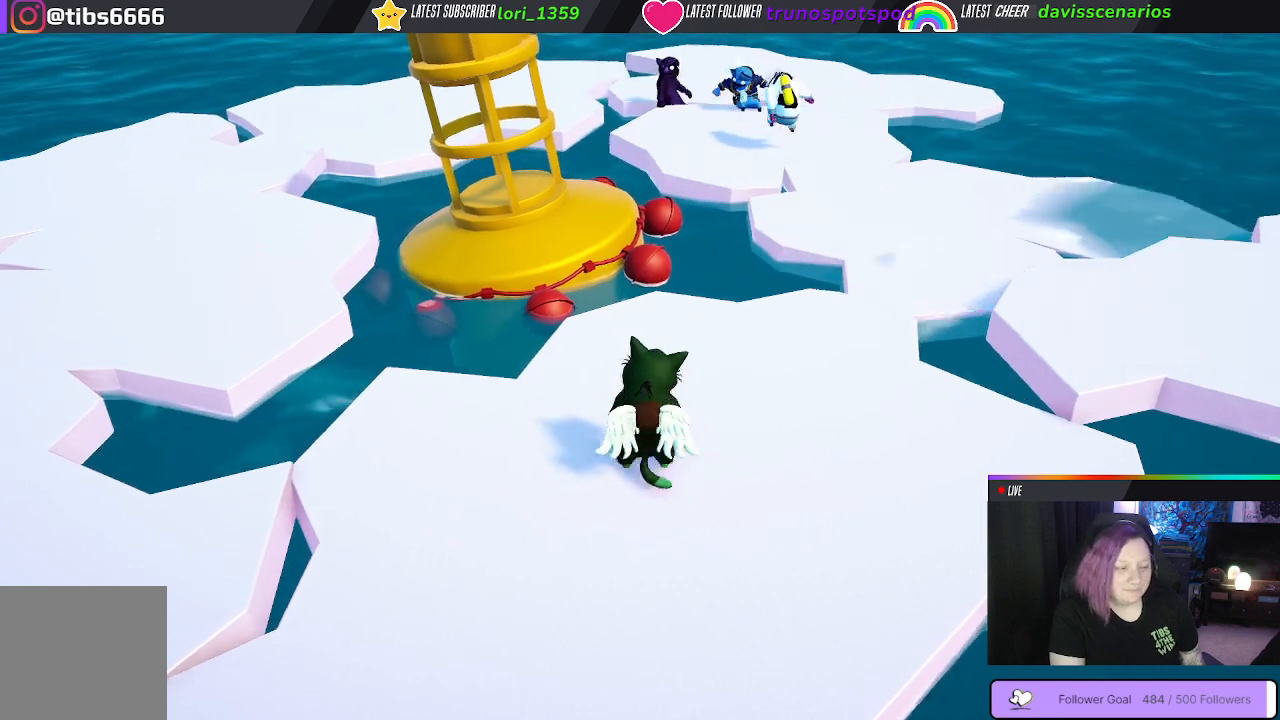
{"buttons": ["X"], "left_stick": "center", "right_stick": "center", "events": []}
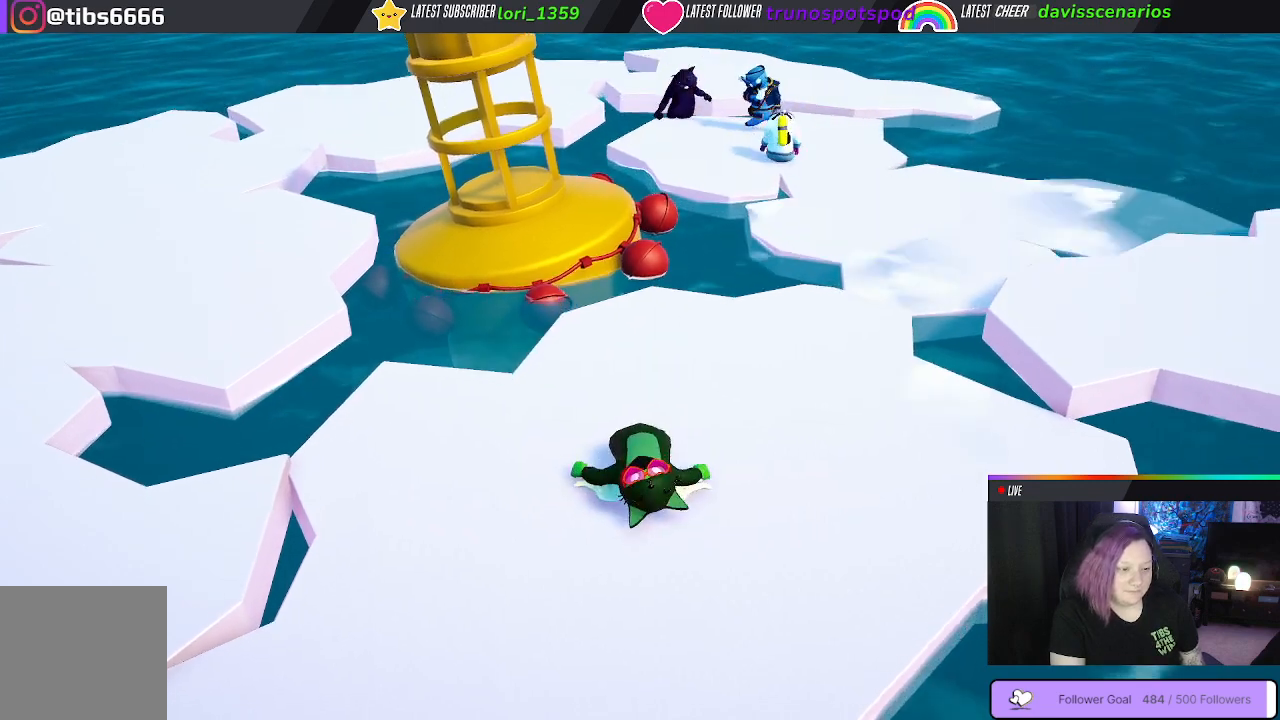
{"buttons": ["X"], "left_stick": "center", "right_stick": "center", "events": []}
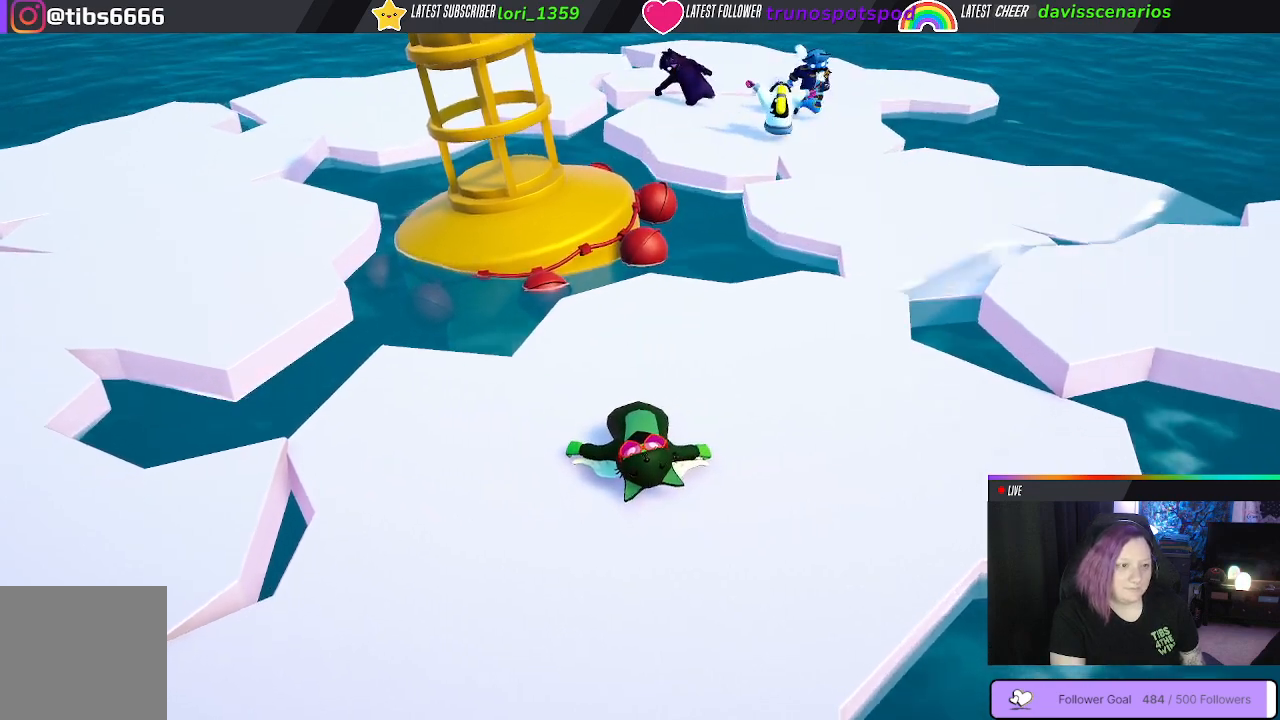
{"buttons": ["X"], "left_stick": "center", "right_stick": "center", "events": []}
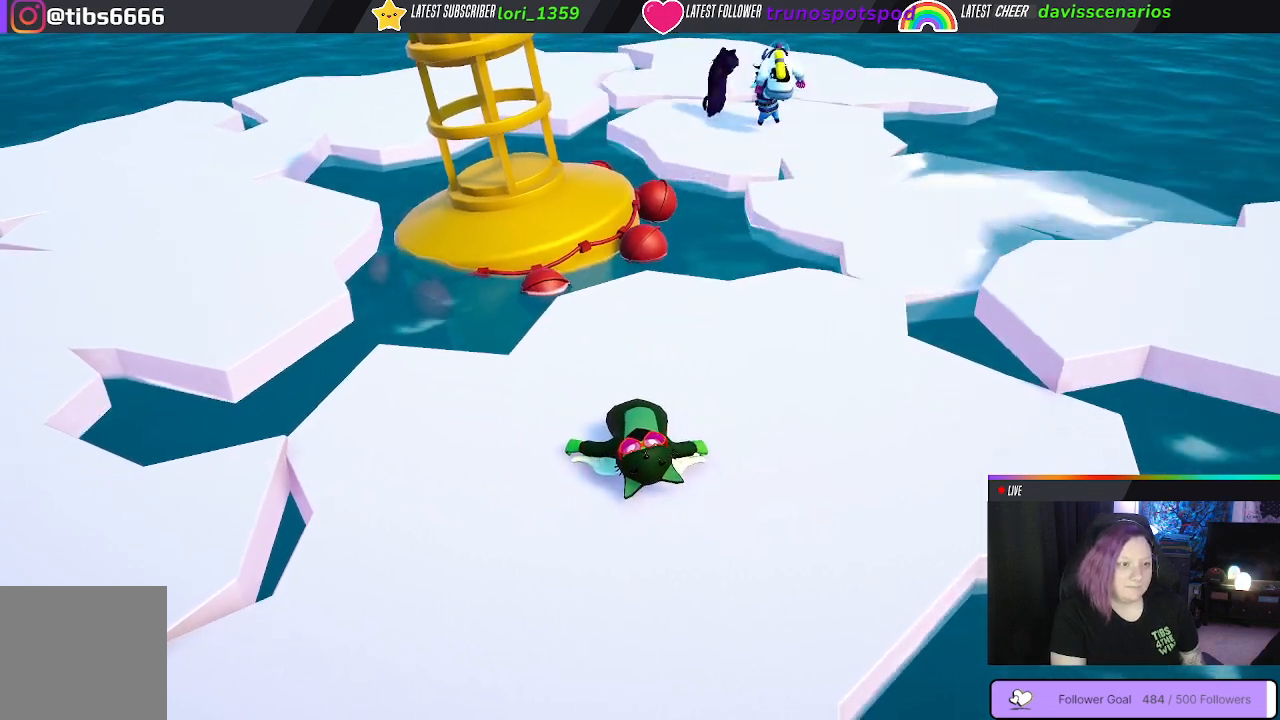
{"buttons": ["X"], "left_stick": "center", "right_stick": "center", "events": []}
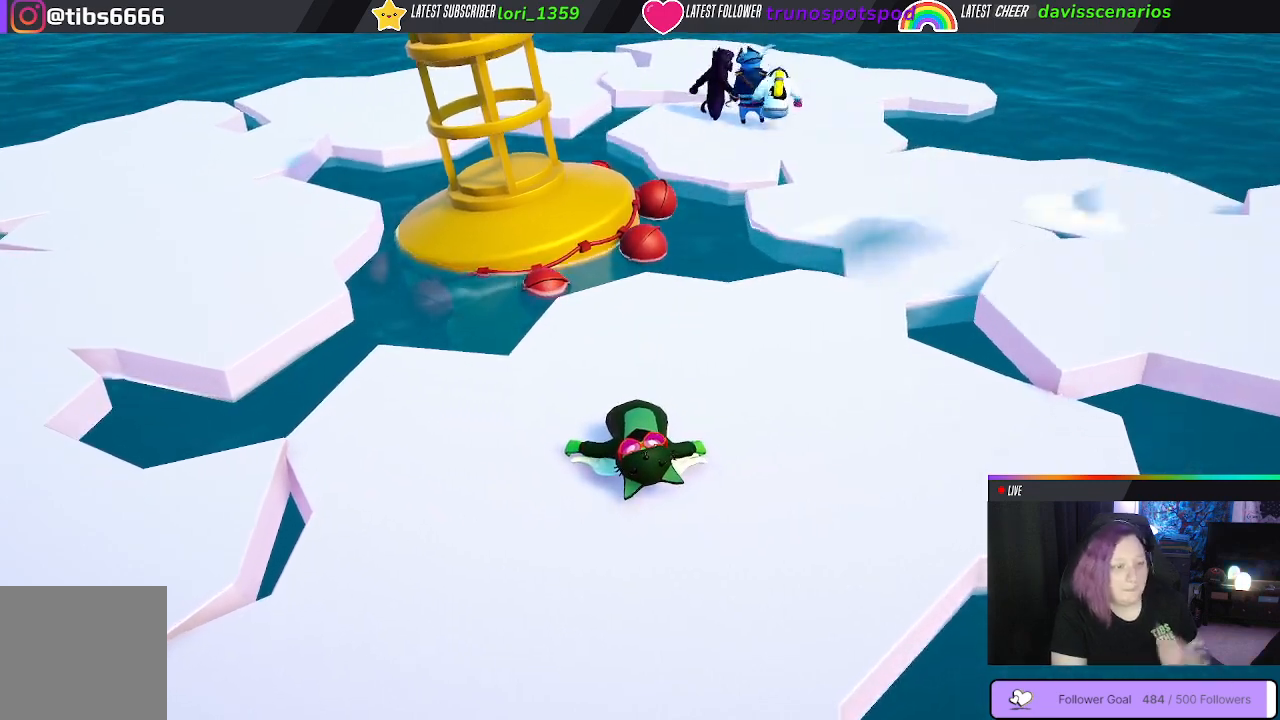
{"buttons": ["X"], "left_stick": "center", "right_stick": "center", "events": []}
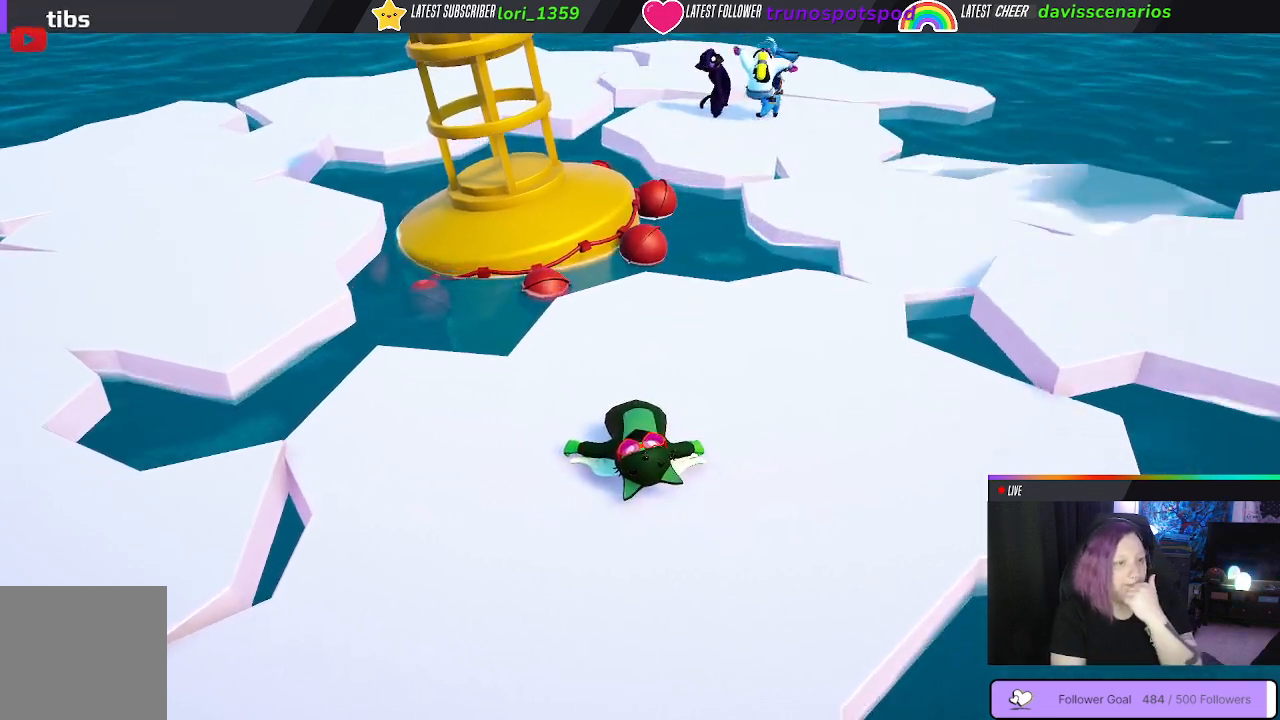
{"buttons": ["X"], "left_stick": "center", "right_stick": "center", "events": []}
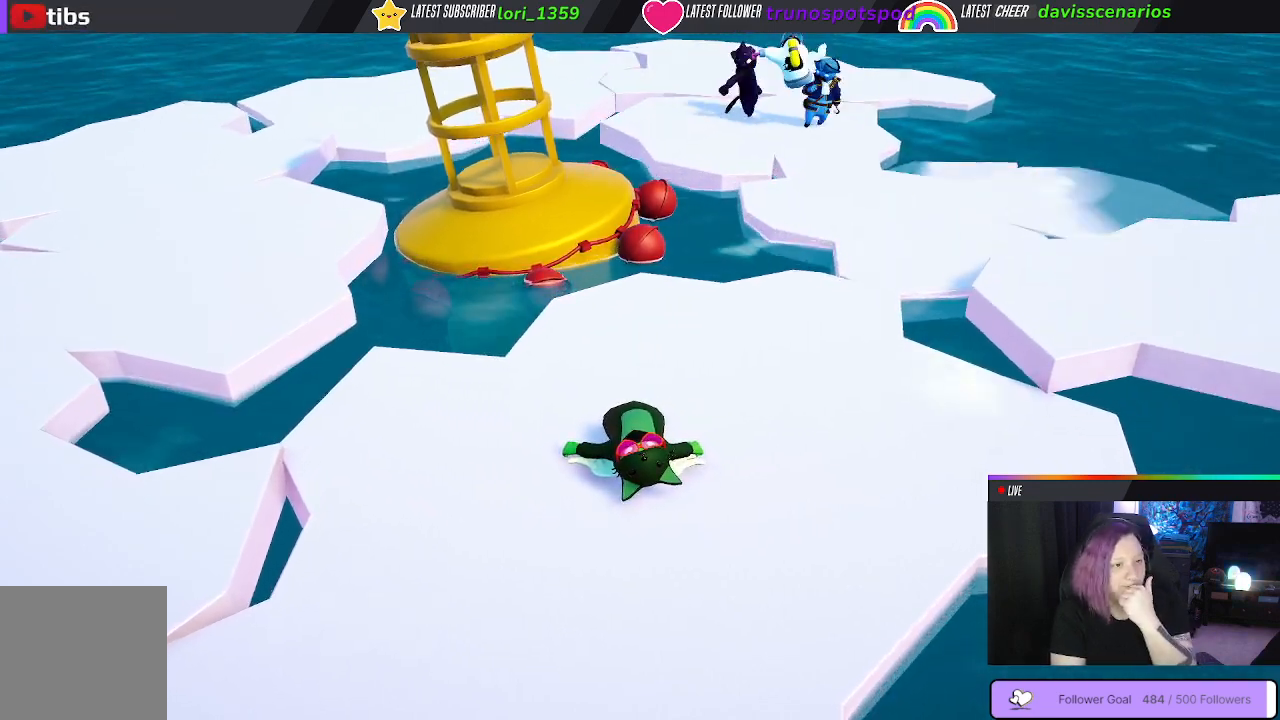
{"buttons": ["X"], "left_stick": "center", "right_stick": "center", "events": []}
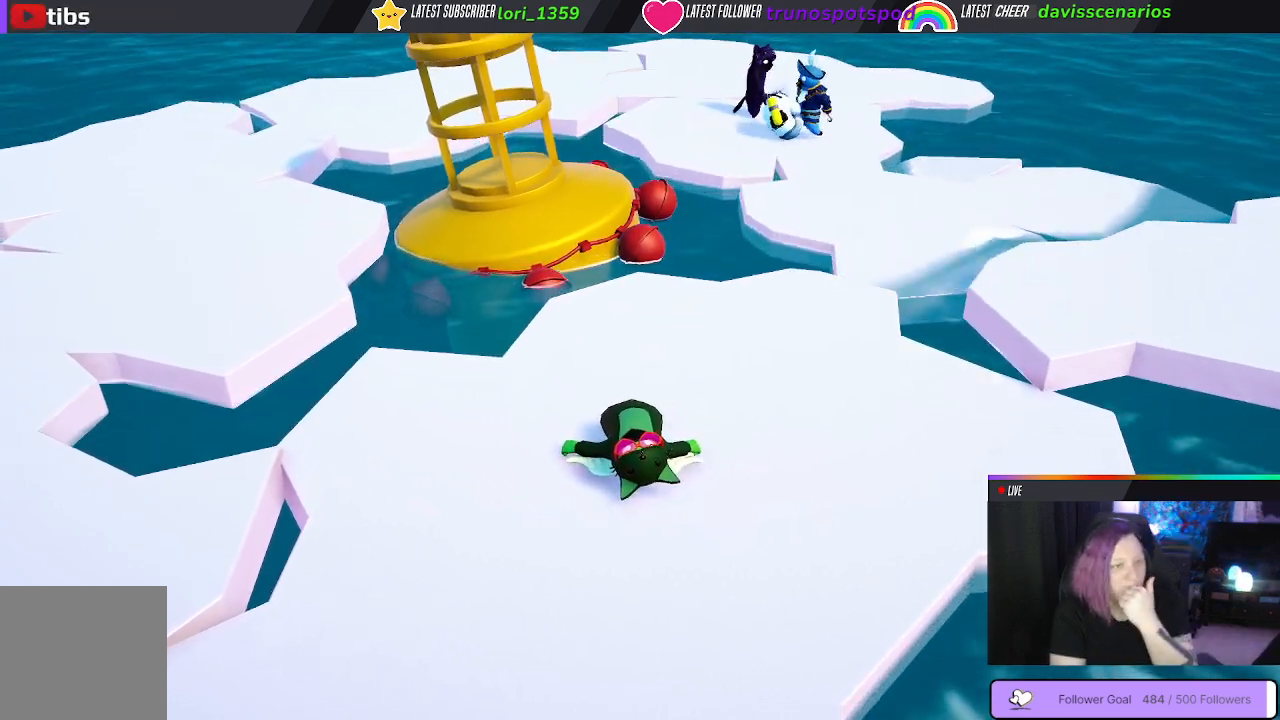
{"buttons": ["X"], "left_stick": "center", "right_stick": "center", "events": []}
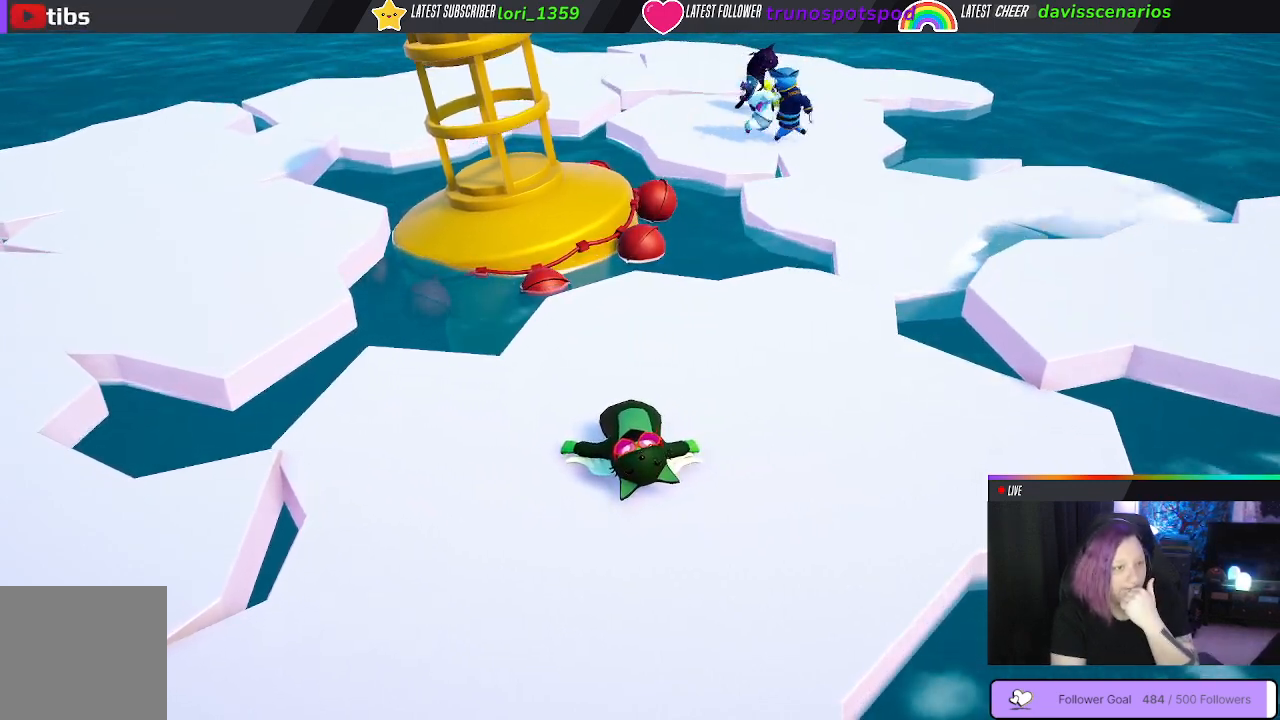
{"buttons": ["X"], "left_stick": "center", "right_stick": "center", "events": []}
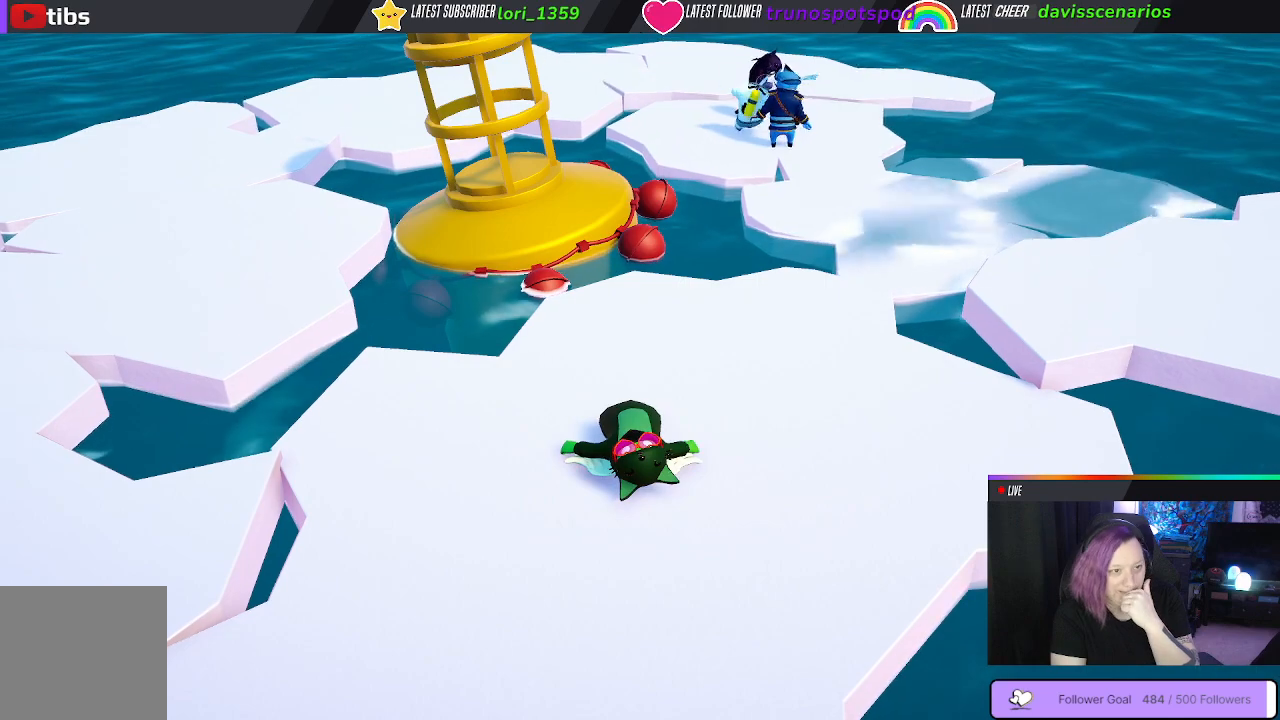
{"buttons": ["X"], "left_stick": "center", "right_stick": "center", "events": []}
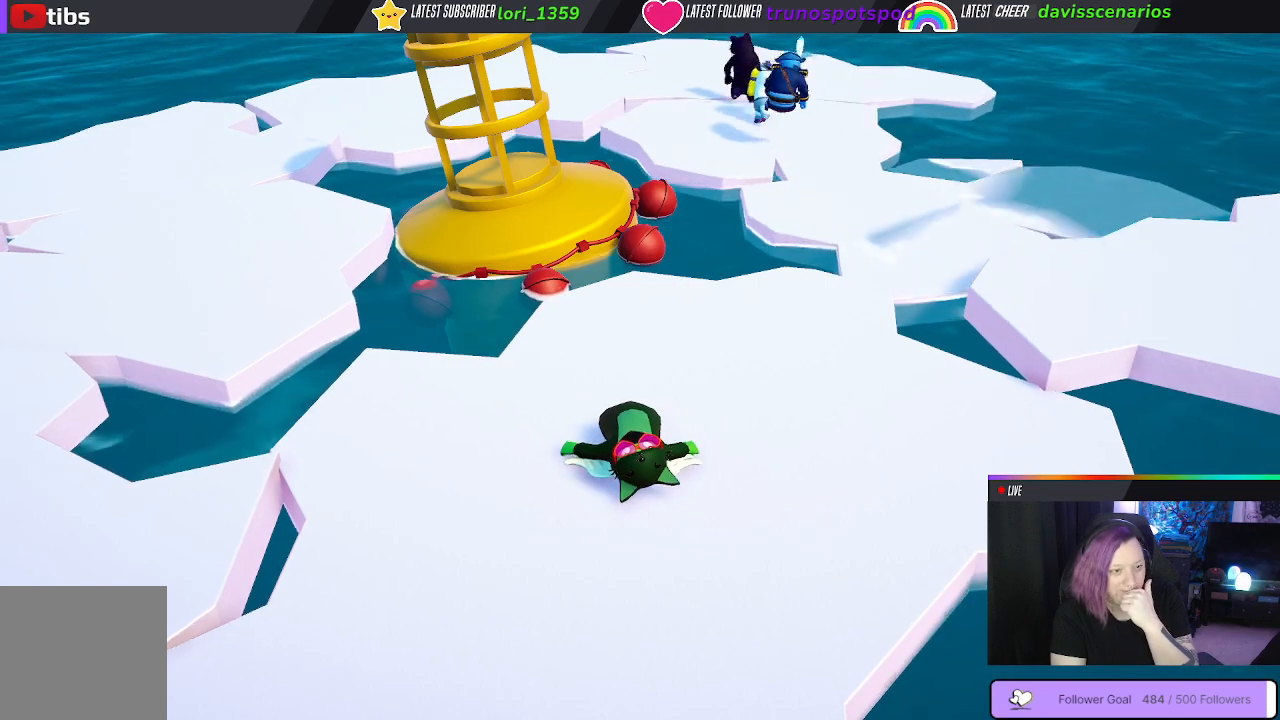
{"buttons": ["X"], "left_stick": "center", "right_stick": "center", "events": []}
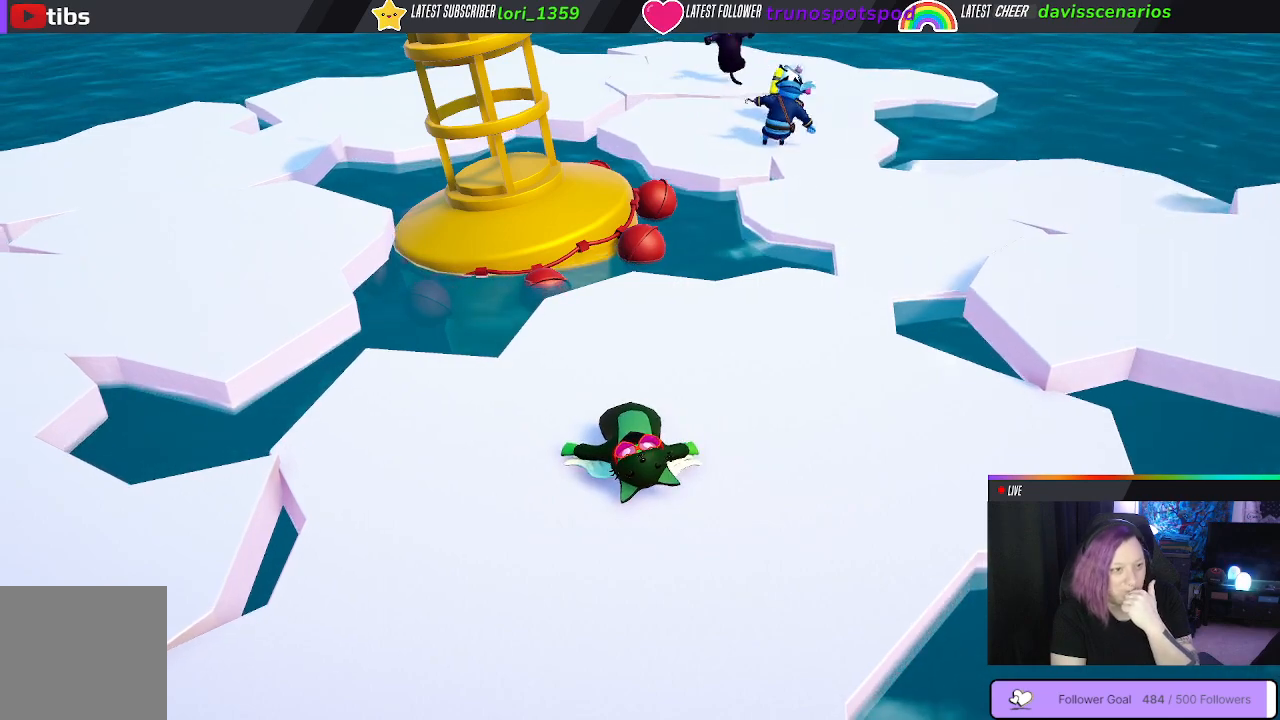
{"buttons": ["X"], "left_stick": "center", "right_stick": "center", "events": []}
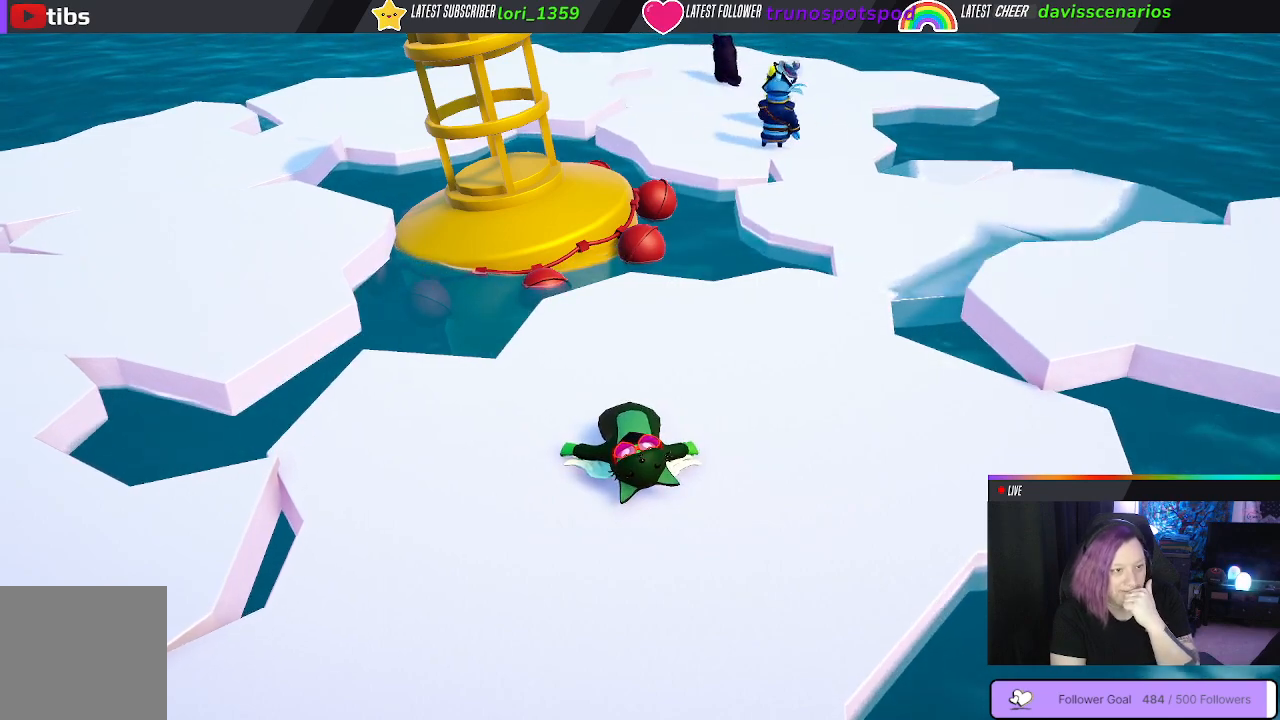
{"buttons": ["X"], "left_stick": "center", "right_stick": "center", "events": []}
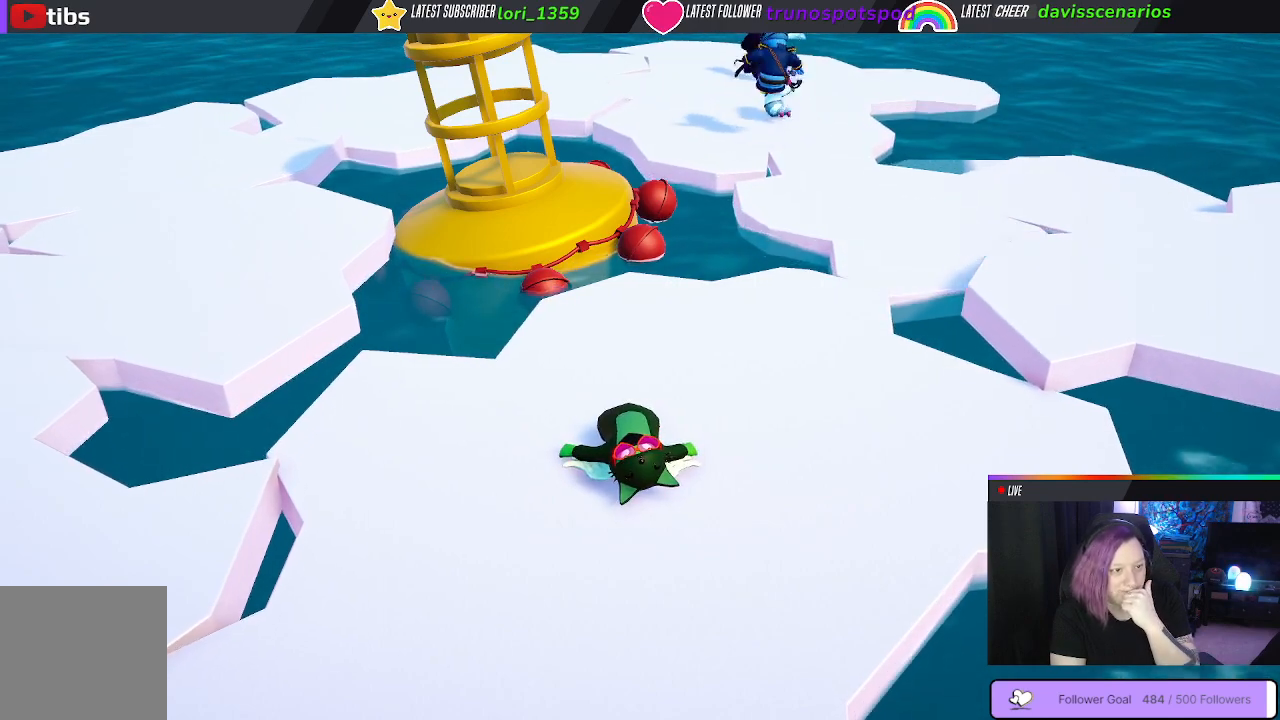
{"buttons": ["X"], "left_stick": "center", "right_stick": "center", "events": []}
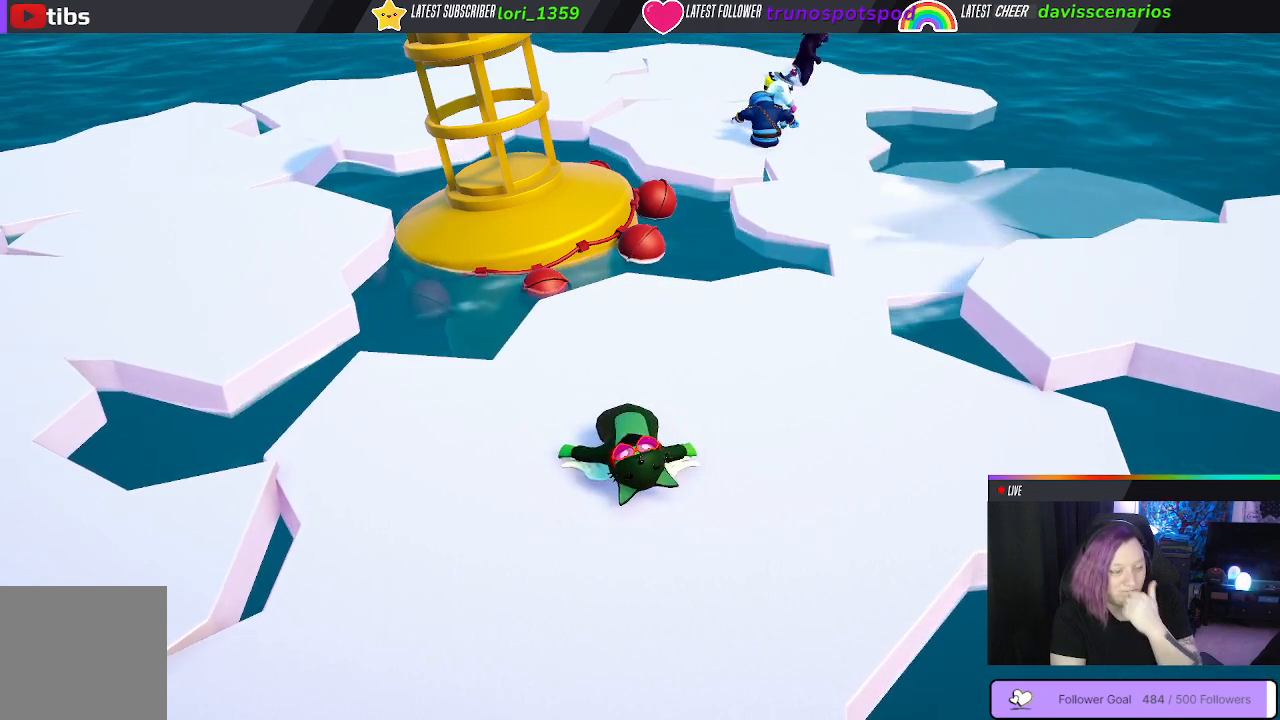
{"buttons": ["X"], "left_stick": "center", "right_stick": "center", "events": []}
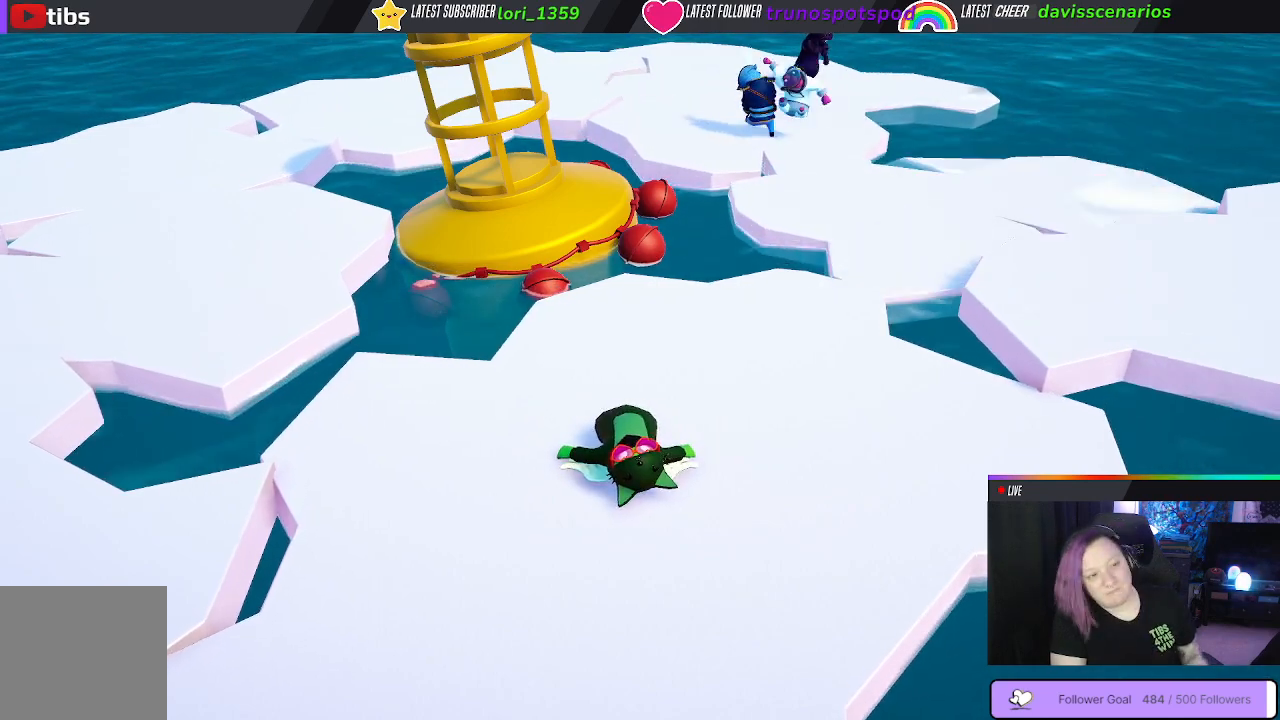
{"buttons": ["X"], "left_stick": "center", "right_stick": "center", "events": []}
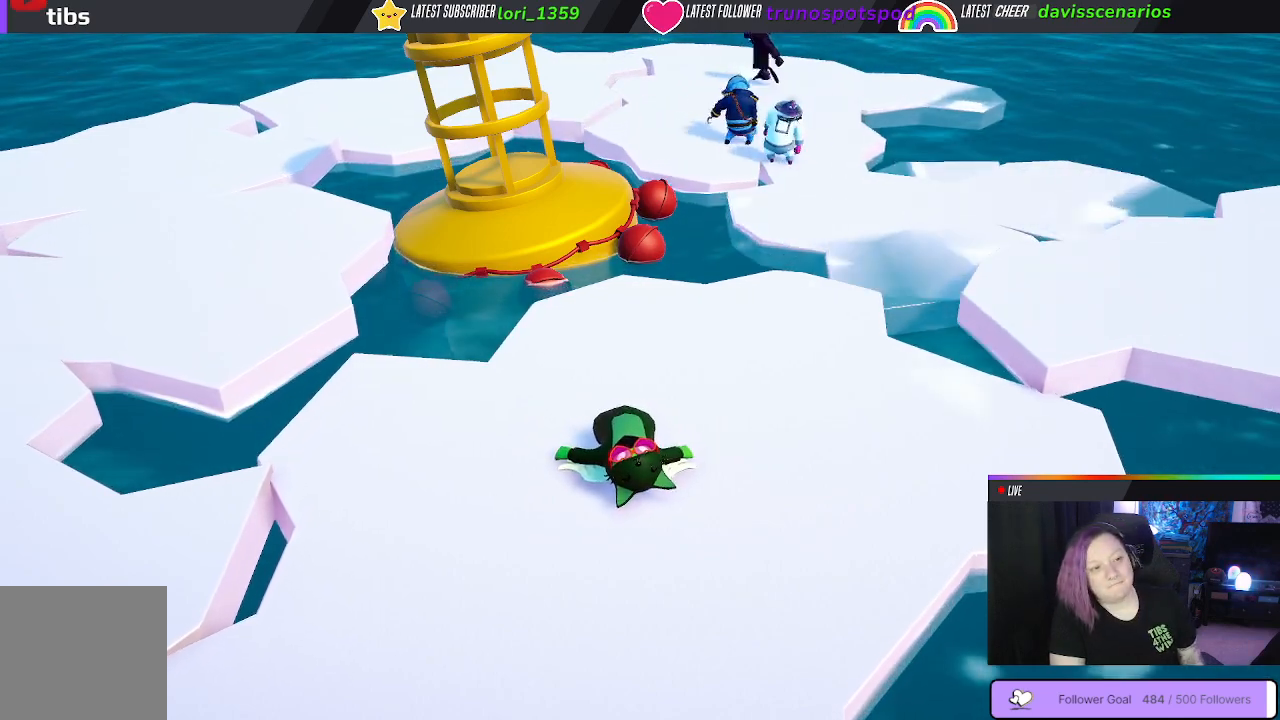
{"buttons": ["X"], "left_stick": "center", "right_stick": "center", "events": []}
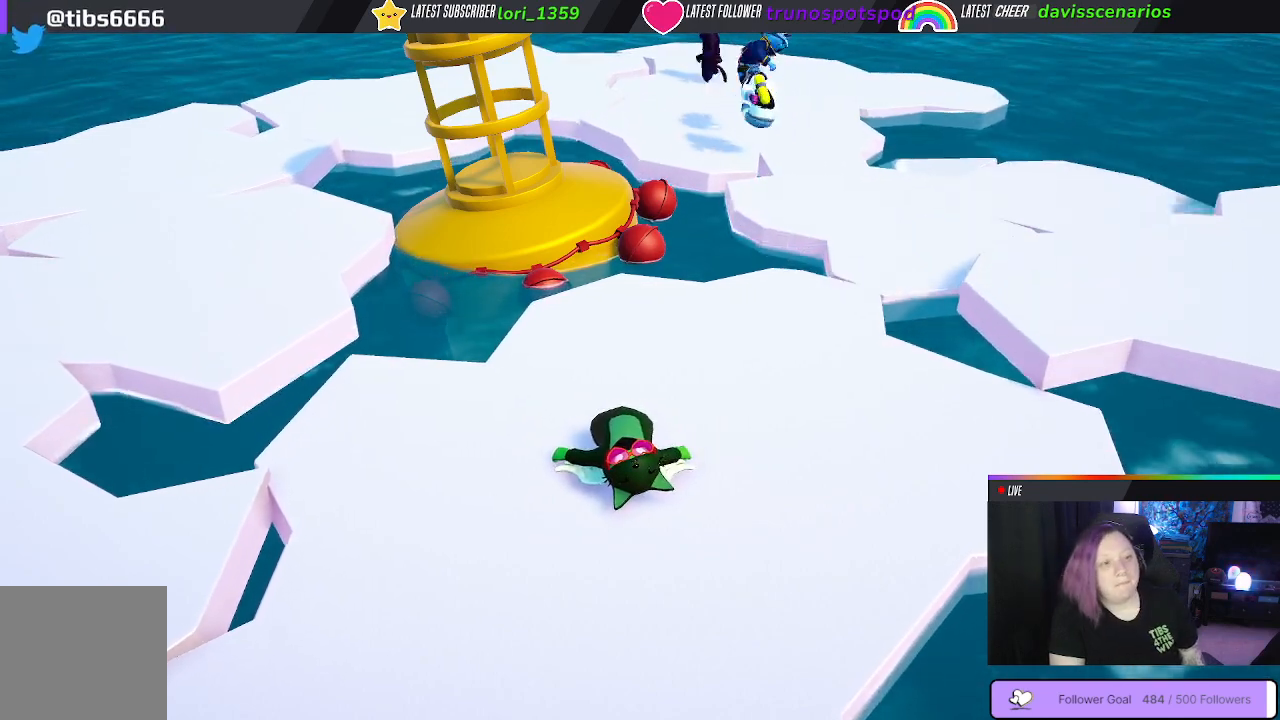
{"buttons": ["X"], "left_stick": "center", "right_stick": "center", "events": []}
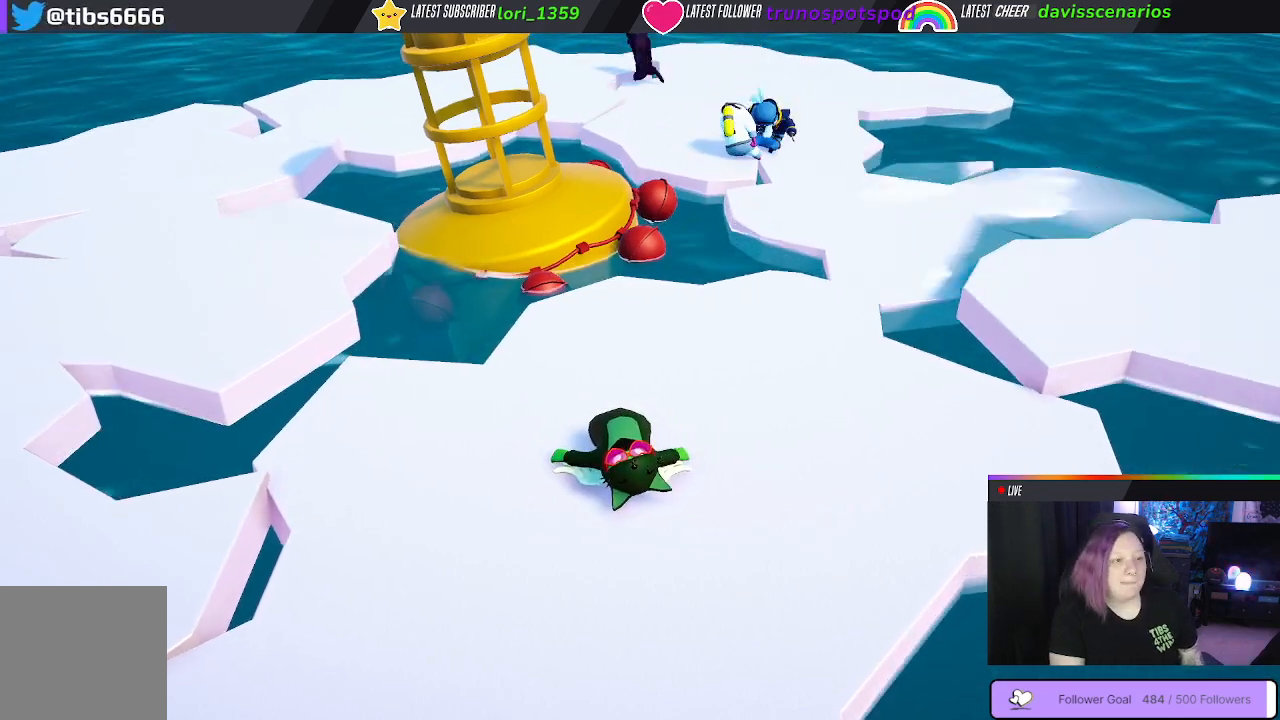
{"buttons": ["X"], "left_stick": "center", "right_stick": "center", "events": []}
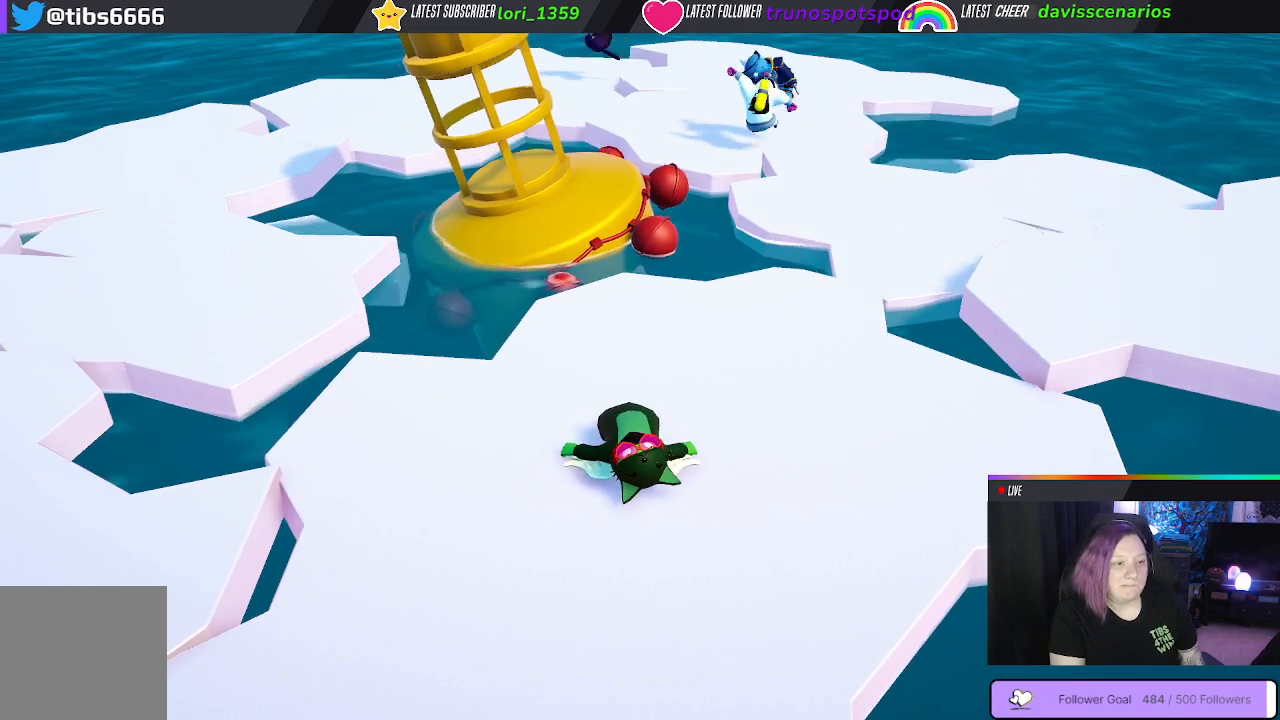
{"buttons": ["X"], "left_stick": "center", "right_stick": "center", "events": []}
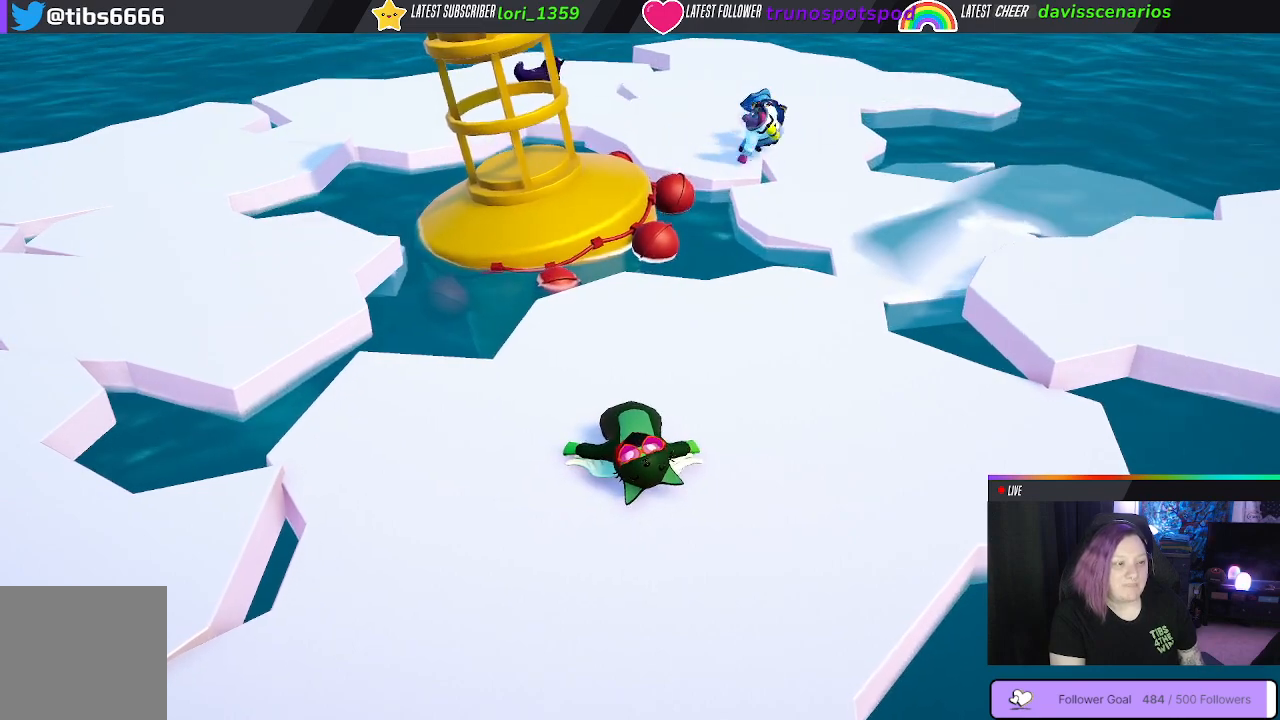
{"buttons": ["X"], "left_stick": "center", "right_stick": "center", "events": []}
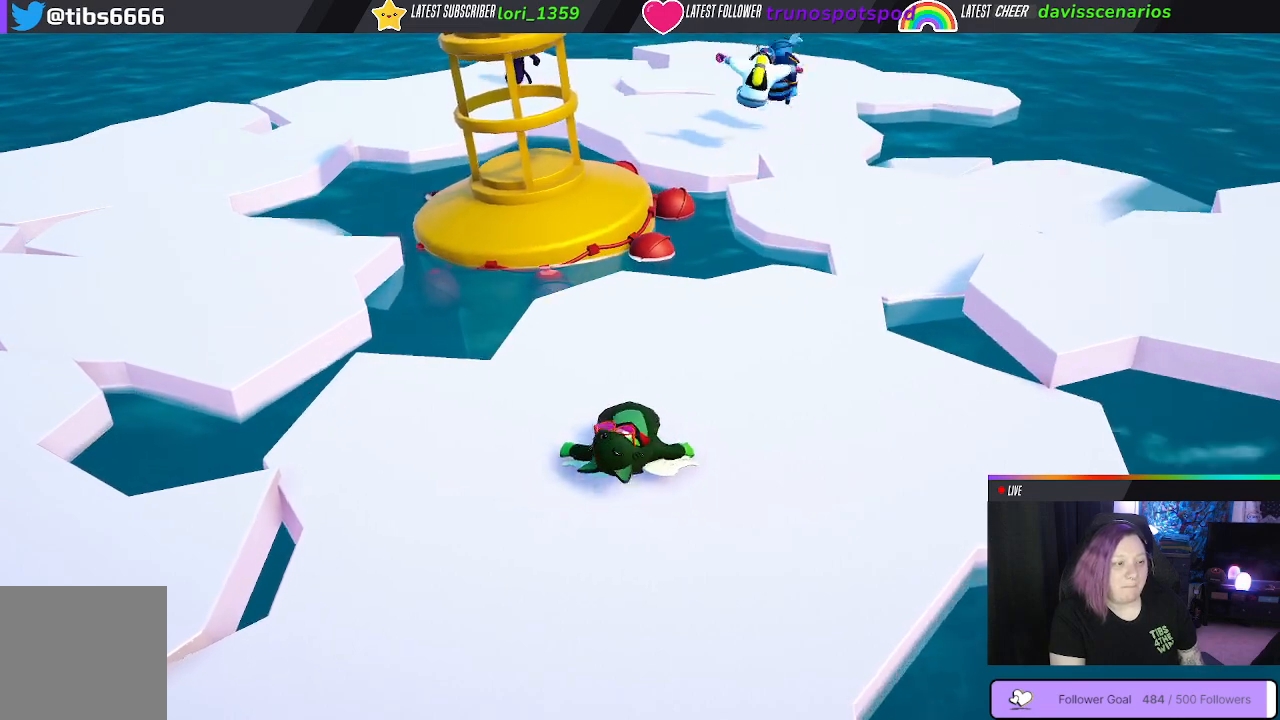
{"buttons": ["X"], "left_stick": "center", "right_stick": "center", "events": []}
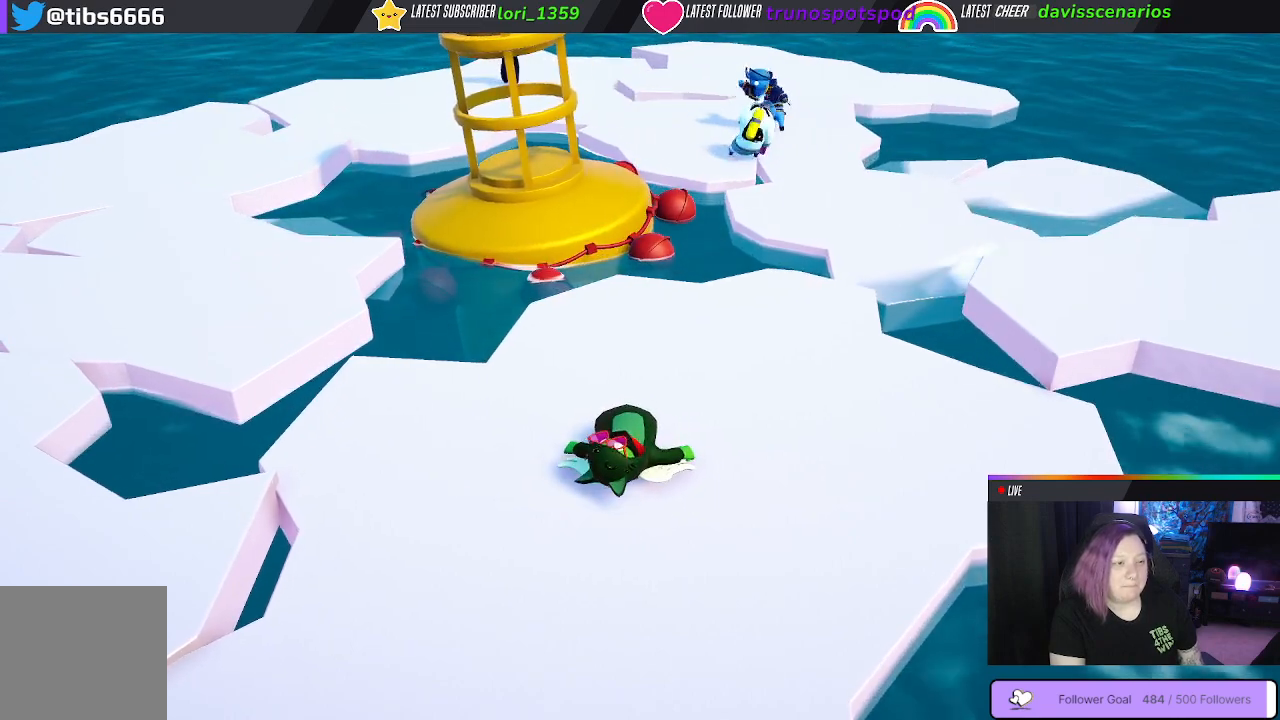
{"buttons": ["X"], "left_stick": "center", "right_stick": "center", "events": []}
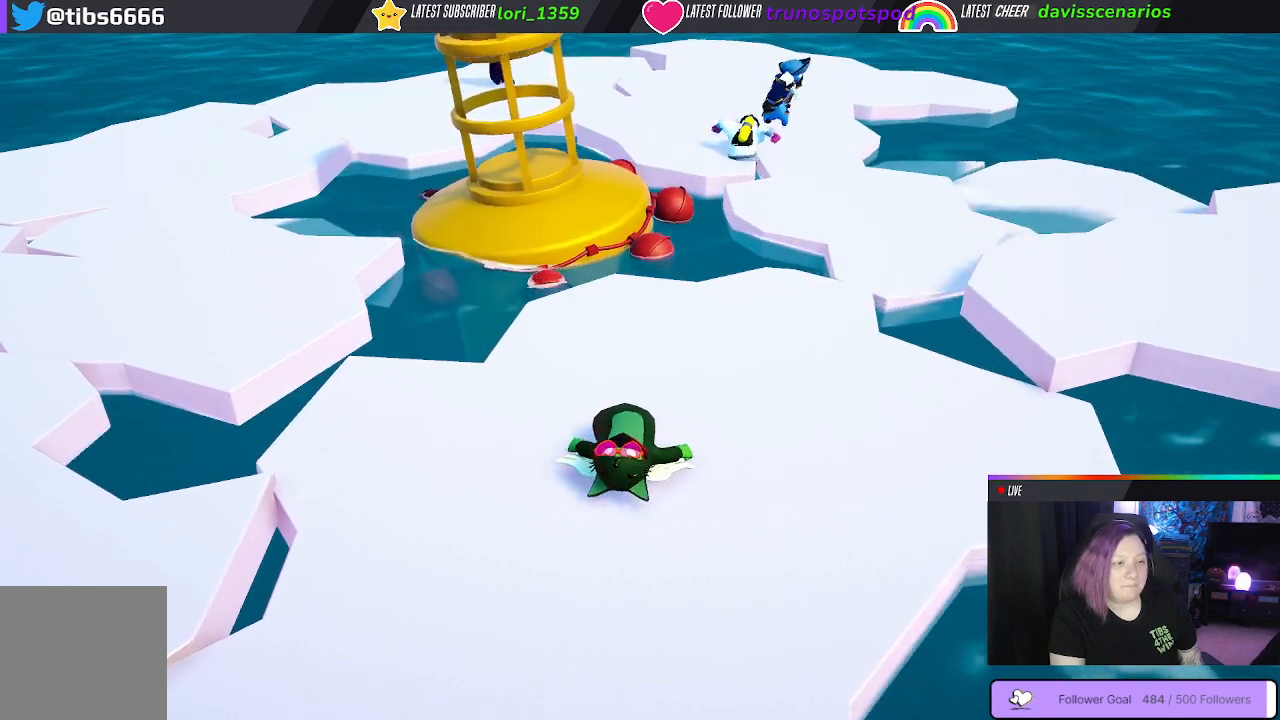
{"buttons": ["X"], "left_stick": "center", "right_stick": "center", "events": []}